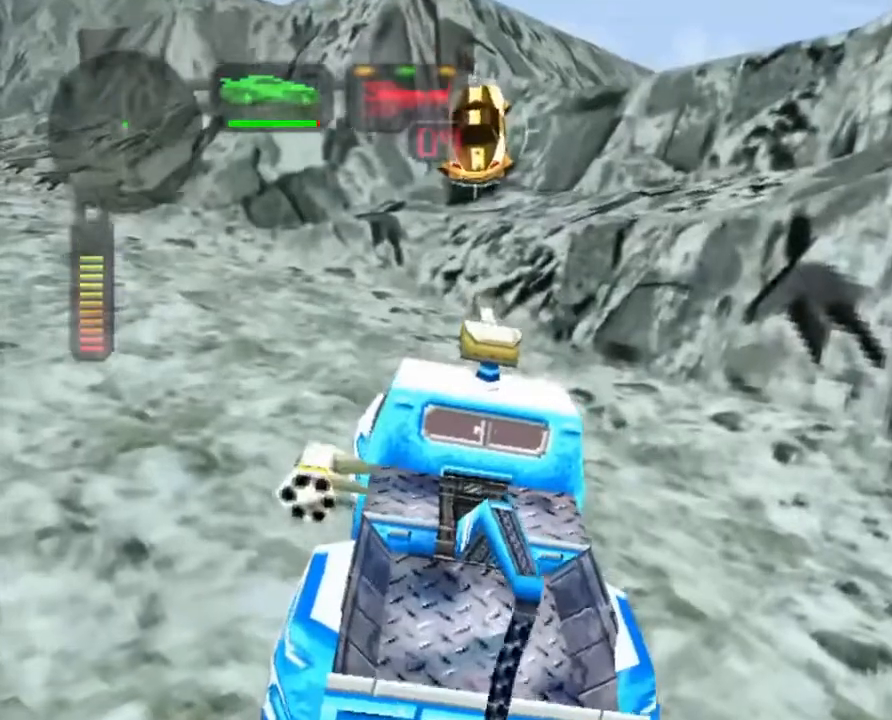
Gameplay with a controller (Xbox layout); each line is a JSON object with the inputs held at the frame after it. "events" lists button and stick changes between this image and that frame as [ms after this image, input, new state], when the widget could be followed in between. Not read: R3 right_stick.
{"buttons": ["X"], "left_stick": "center", "events": [[334, "L1", "down"], [418, "L1", "up"]]}
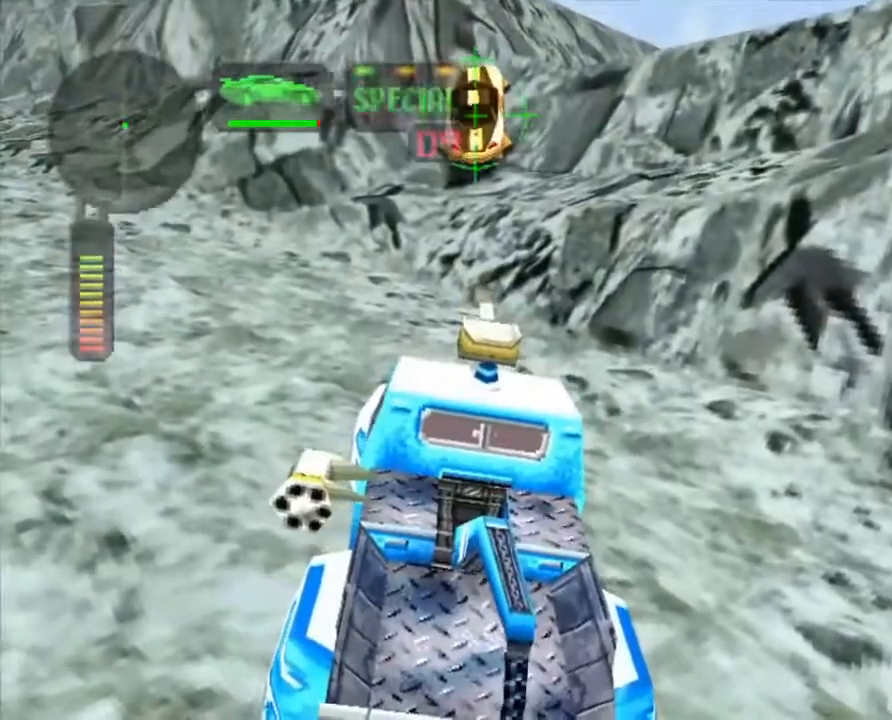
{"buttons": ["X"], "left_stick": "center", "events": [[151, "A", "down"], [285, "A", "up"]]}
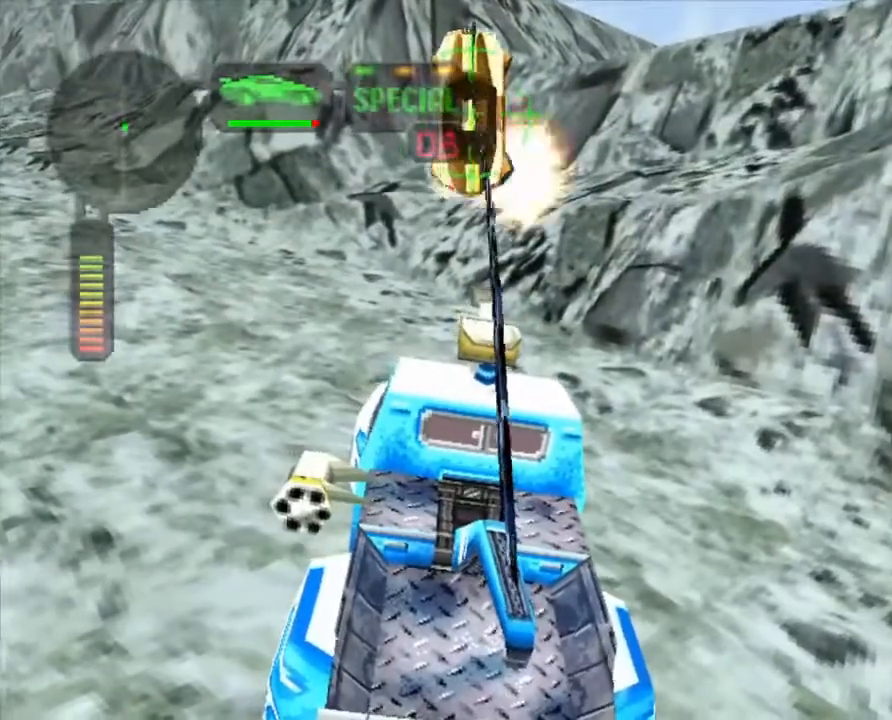
{"buttons": ["A", "X"], "left_stick": "up-left", "events": [[217, "L1", "down"], [267, "A", "down"], [301, "L1", "up"], [301, "left_stick", "right"], [401, "L1", "down"], [468, "L1", "up"], [485, "left_stick", "up-left"]]}
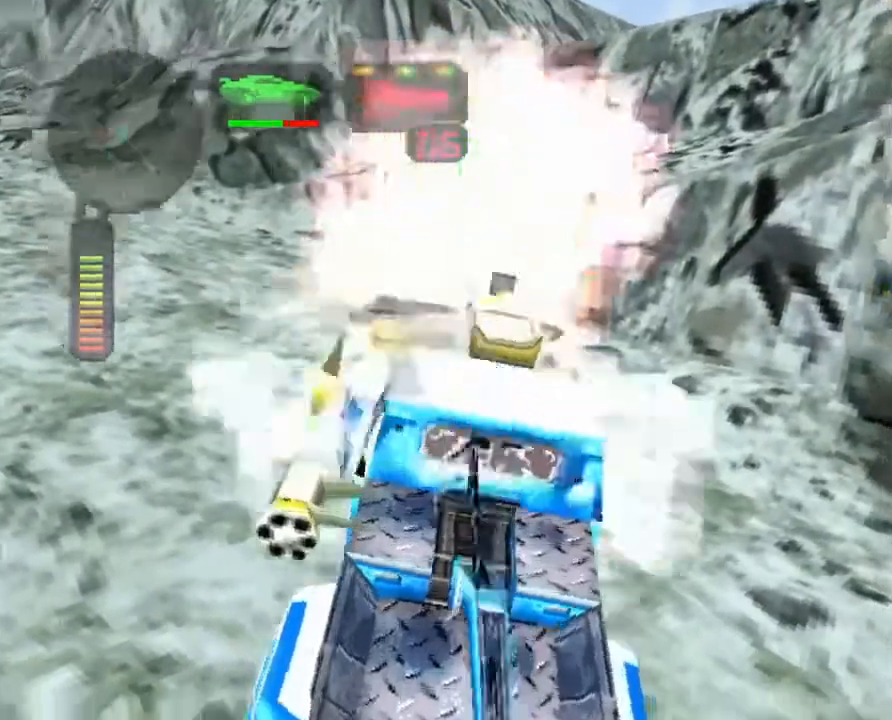
{"buttons": ["X"], "left_stick": "center", "events": [[50, "L1", "down"], [50, "left_stick", "center"], [100, "left_stick", "up-left"], [117, "L1", "up"], [200, "L1", "down"], [200, "left_stick", "center"], [250, "left_stick", "up-left"], [284, "L1", "up"], [301, "left_stick", "left"], [384, "L1", "down"], [401, "left_stick", "center"], [418, "A", "up"], [451, "L1", "up"]]}
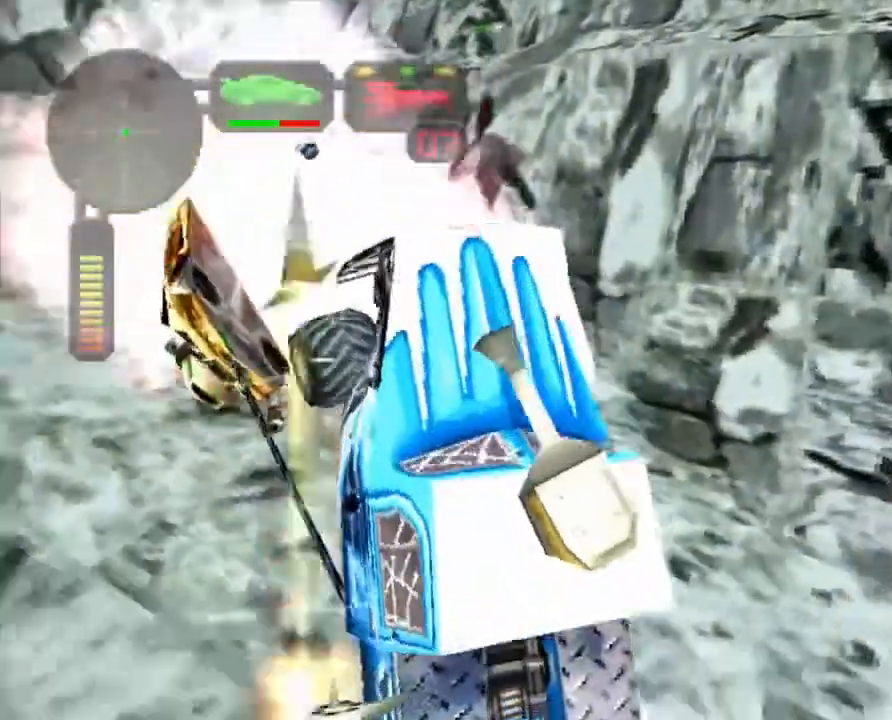
{"buttons": ["R2"], "left_stick": "center", "events": [[418, "R2", "down"], [452, "X", "up"]]}
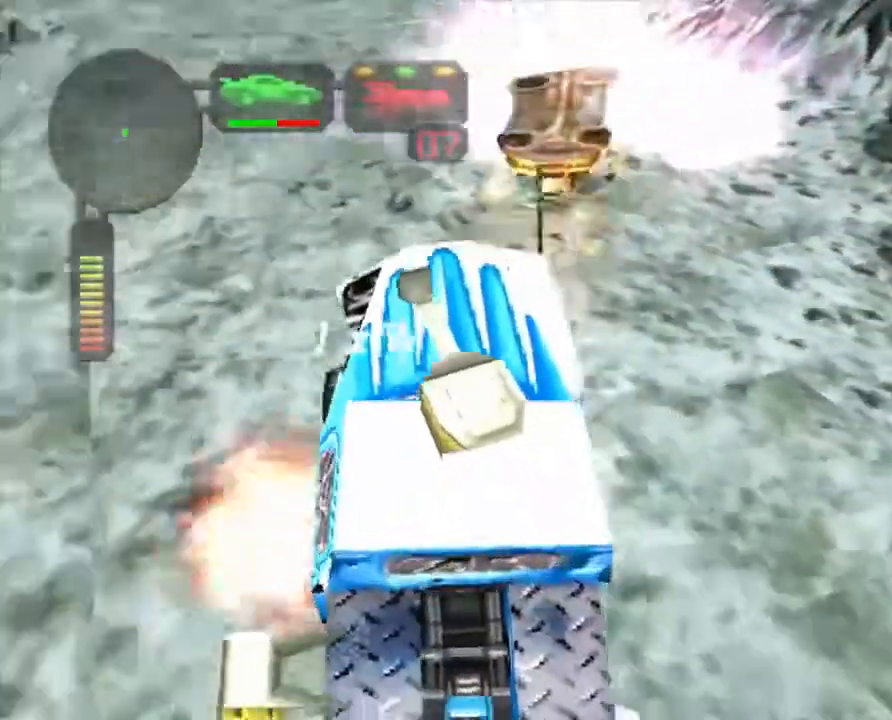
{"buttons": ["X", "R2"], "left_stick": "center", "events": [[100, "L1", "down"], [217, "L1", "up"], [451, "X", "down"]]}
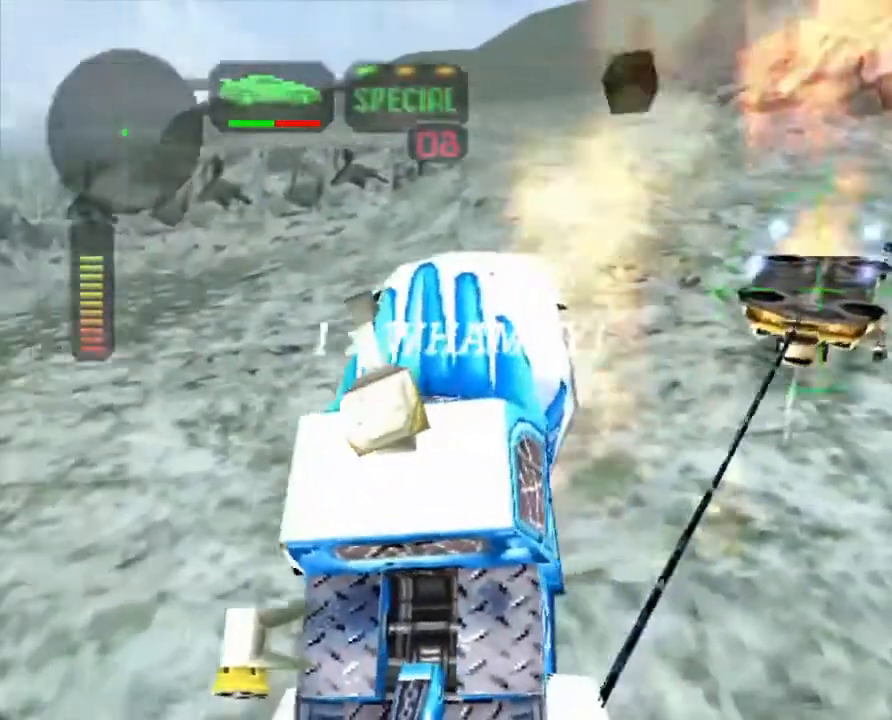
{"buttons": ["R2"], "left_stick": "center", "events": [[17, "left_stick", "right"], [168, "left_stick", "center"], [201, "X", "up"], [218, "L1", "down"], [301, "R2", "up"], [318, "L1", "up"], [502, "R2", "down"]]}
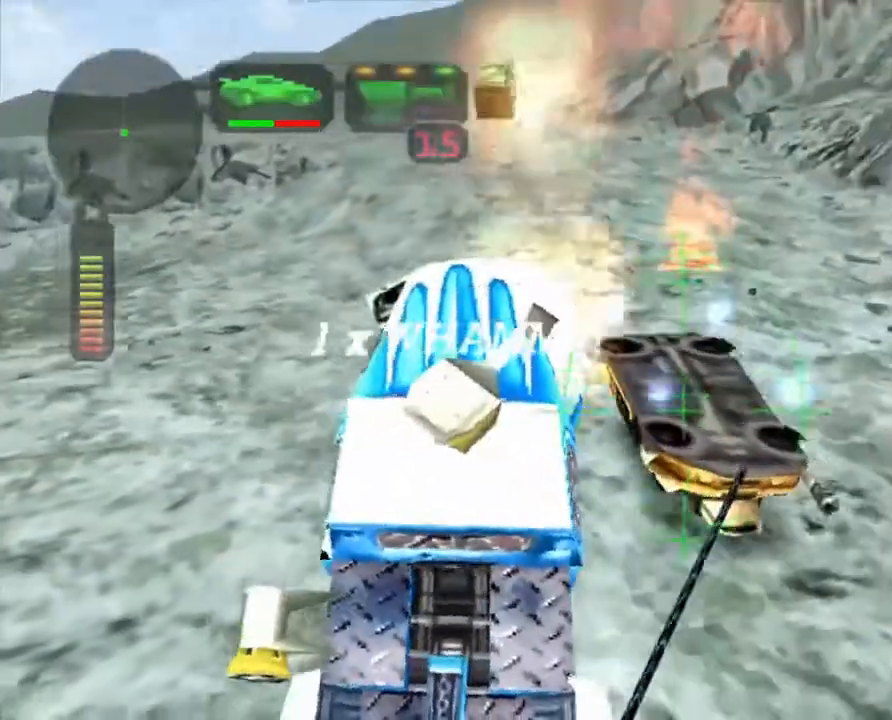
{"buttons": ["R2"], "left_stick": "center", "events": [[234, "DPAD_DOWN", "down"], [284, "DPAD_DOWN", "up"]]}
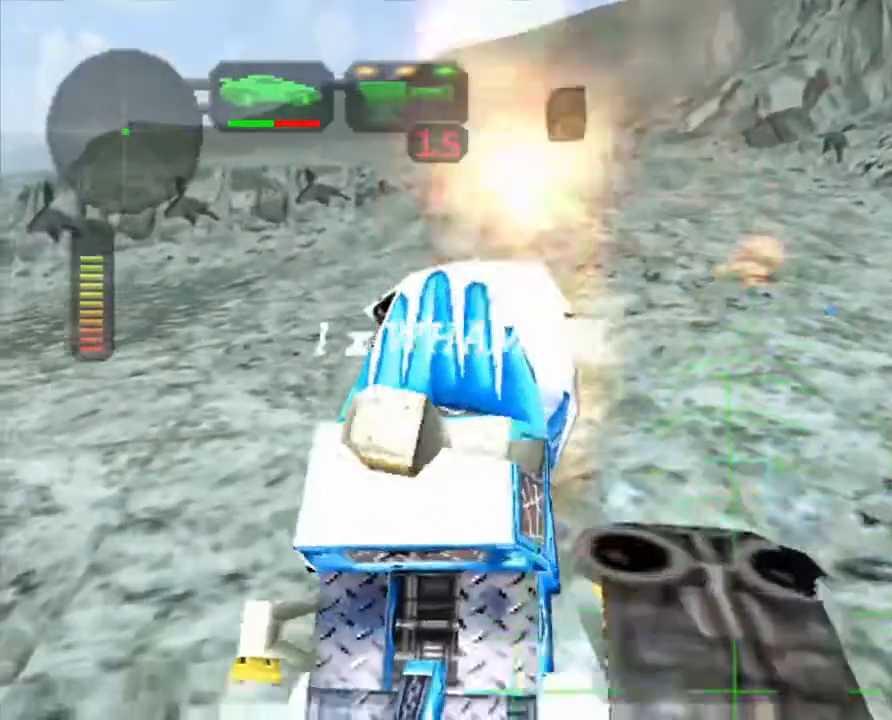
{"buttons": ["B", "R2", "DPAD_UP"], "left_stick": "center", "events": [[117, "DPAD_DOWN", "down"], [217, "DPAD_DOWN", "up"], [317, "DPAD_UP", "down"], [401, "DPAD_UP", "up"], [451, "DPAD_UP", "down"], [468, "B", "down"]]}
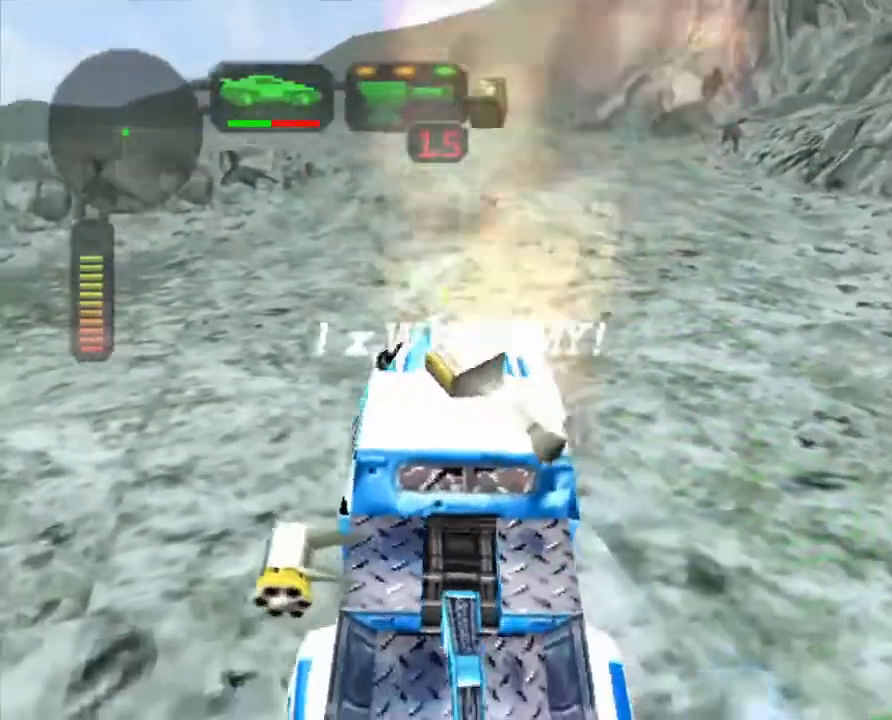
{"buttons": ["X", "R2"], "left_stick": "right", "events": [[50, "DPAD_UP", "up"], [84, "B", "up"], [485, "X", "down"], [485, "left_stick", "right"]]}
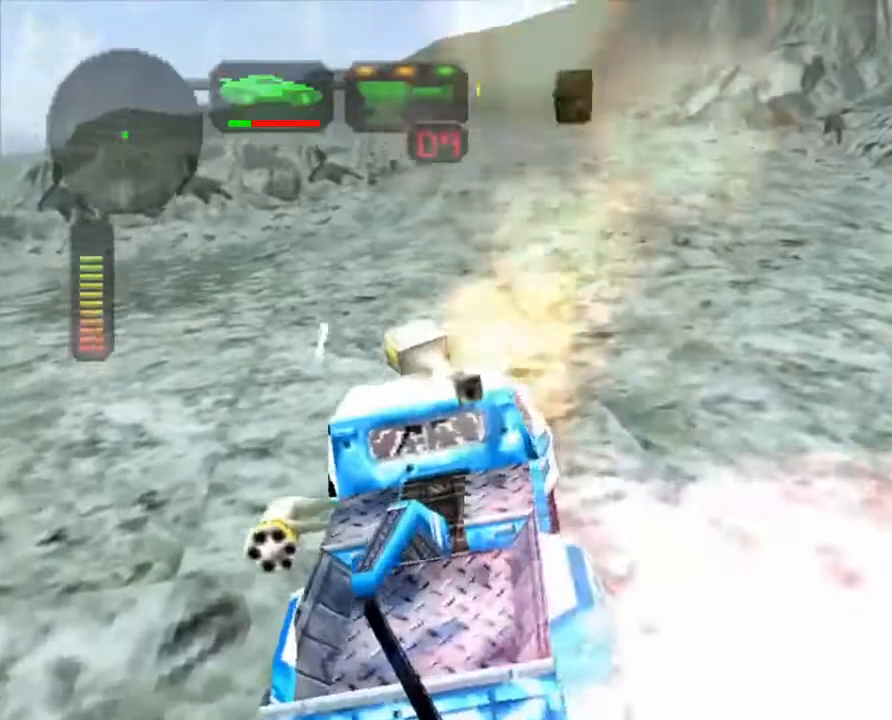
{"buttons": ["X"], "left_stick": "right", "events": [[401, "R2", "up"]]}
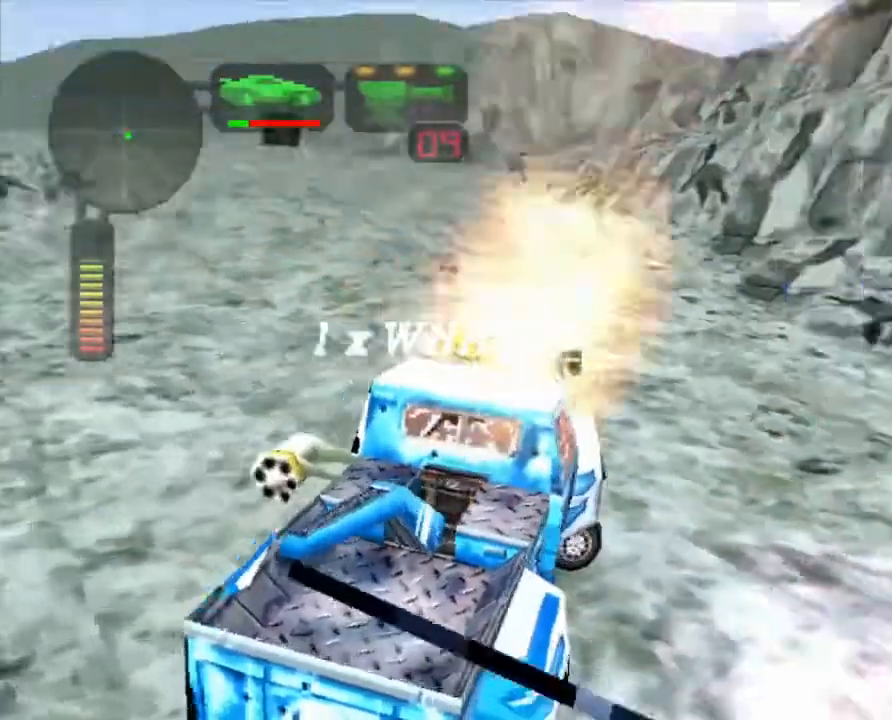
{"buttons": ["X", "R2"], "left_stick": "right", "events": [[485, "R2", "down"]]}
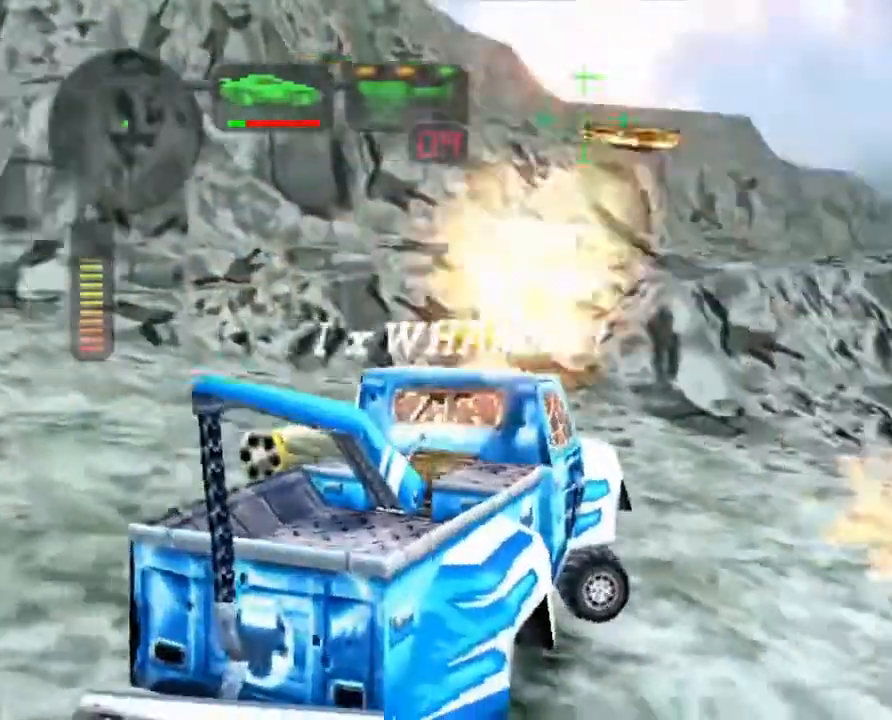
{"buttons": ["X"], "left_stick": "left", "events": [[17, "X", "up"], [84, "left_stick", "center"], [168, "X", "down"], [184, "R2", "up"], [184, "left_stick", "left"]]}
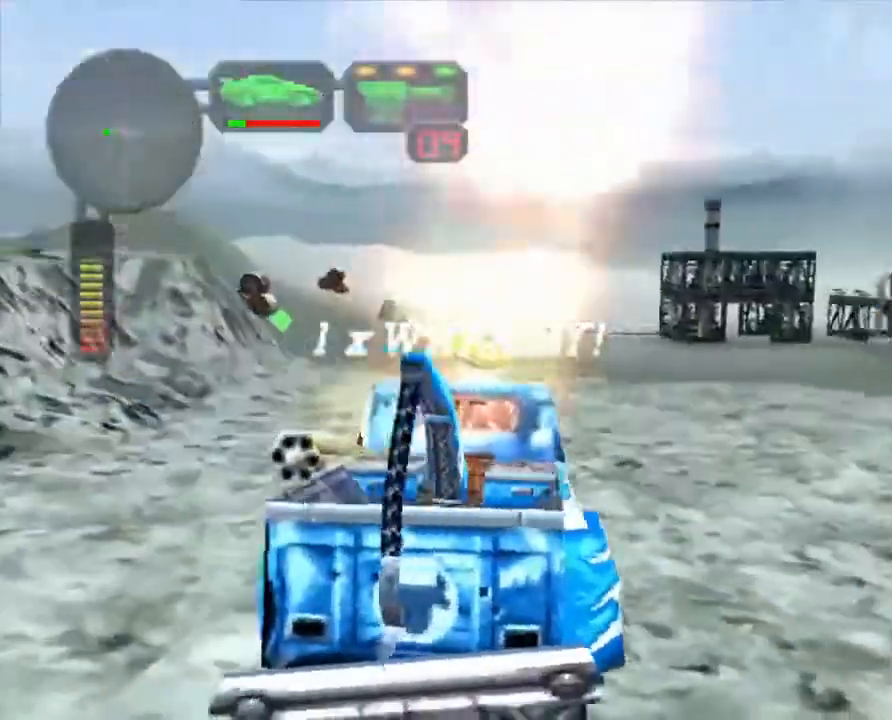
{"buttons": ["X"], "left_stick": "left", "events": []}
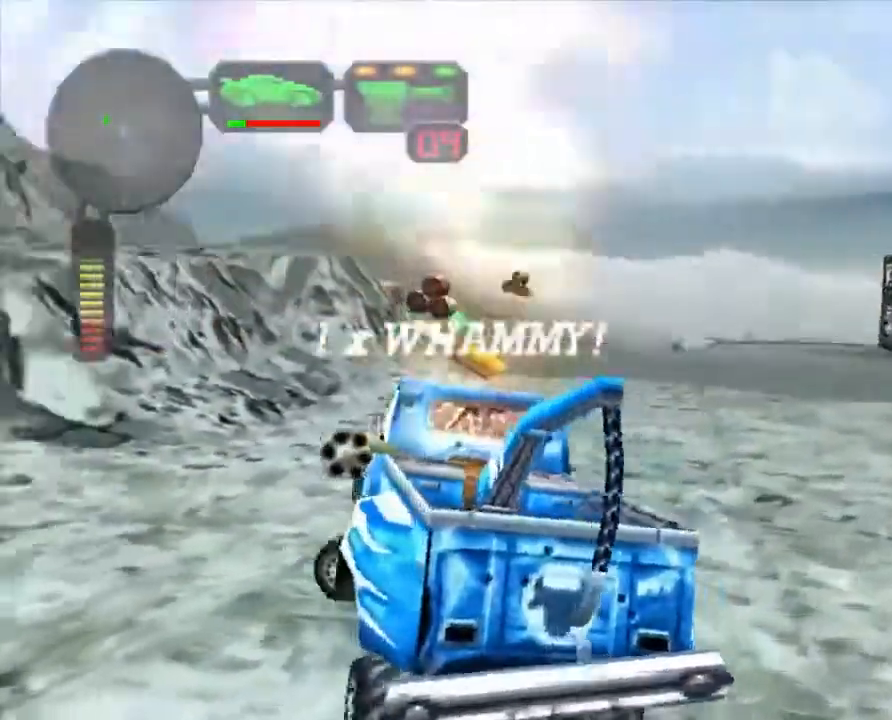
{"buttons": ["X"], "left_stick": "center", "events": [[167, "left_stick", "center"]]}
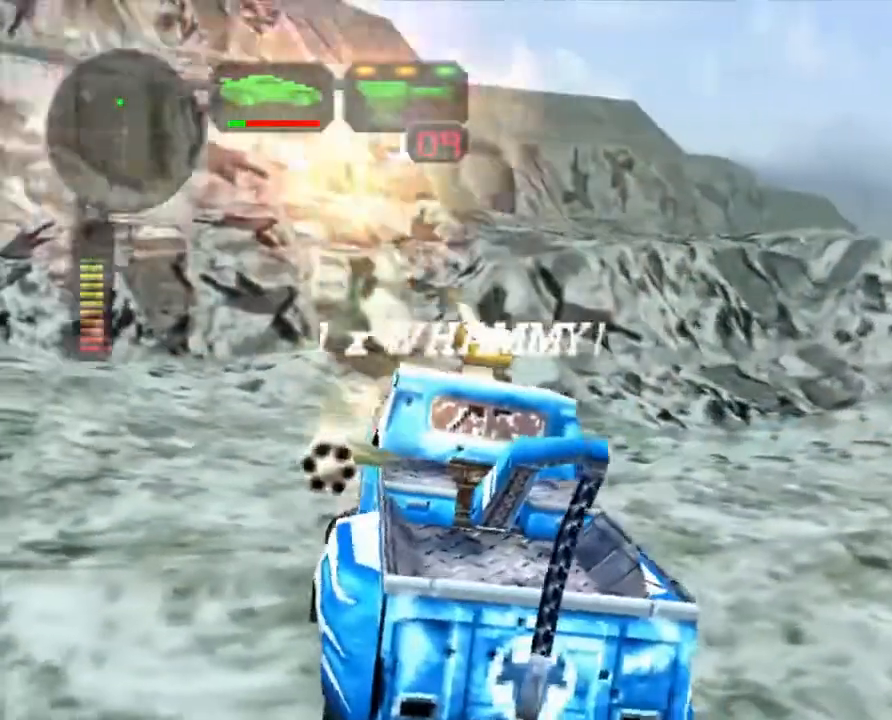
{"buttons": ["X"], "left_stick": "center", "events": []}
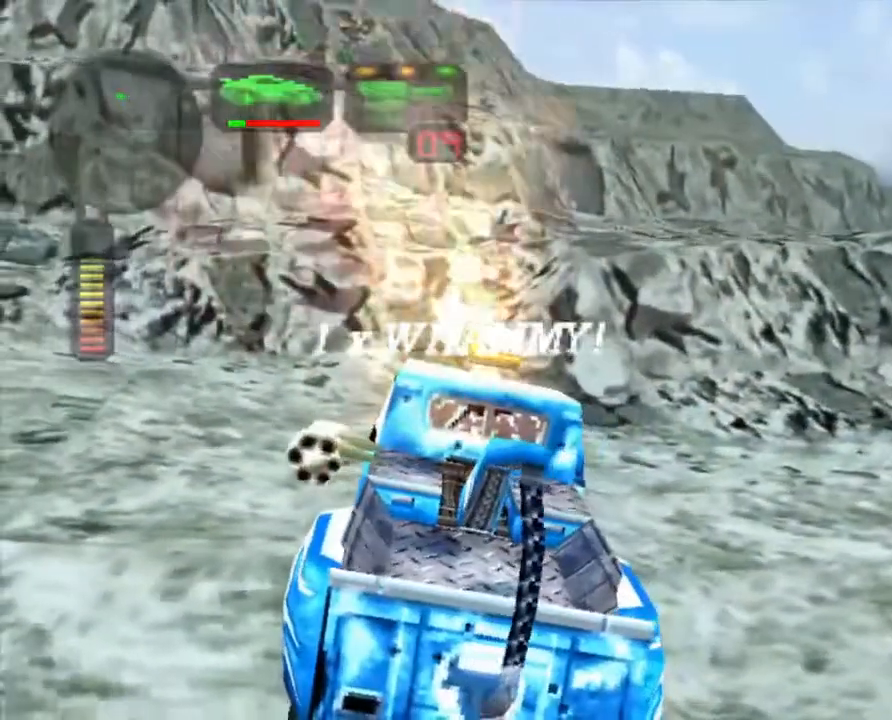
{"buttons": ["X"], "left_stick": "left", "events": [[385, "left_stick", "left"]]}
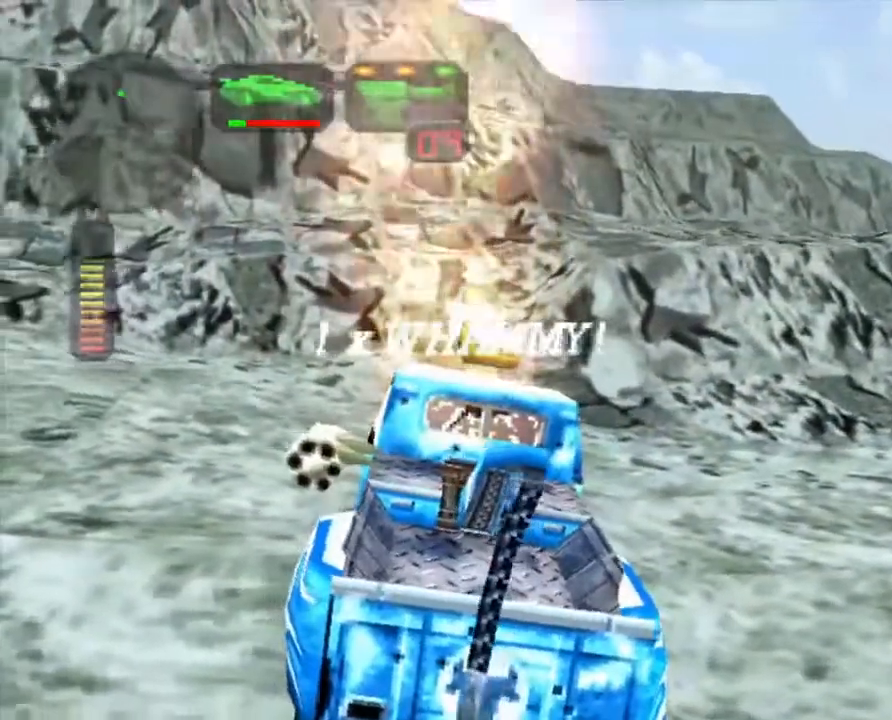
{"buttons": ["X"], "left_stick": "left", "events": [[100, "left_stick", "center"], [468, "left_stick", "left"]]}
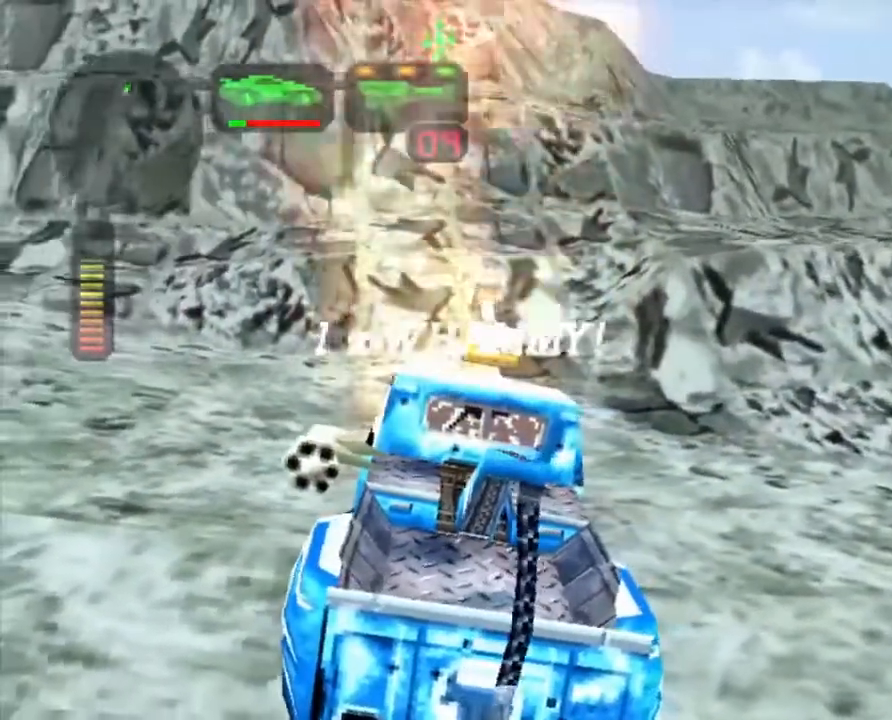
{"buttons": ["R2"], "left_stick": "center", "events": [[418, "R2", "down"], [418, "left_stick", "center"], [452, "X", "up"]]}
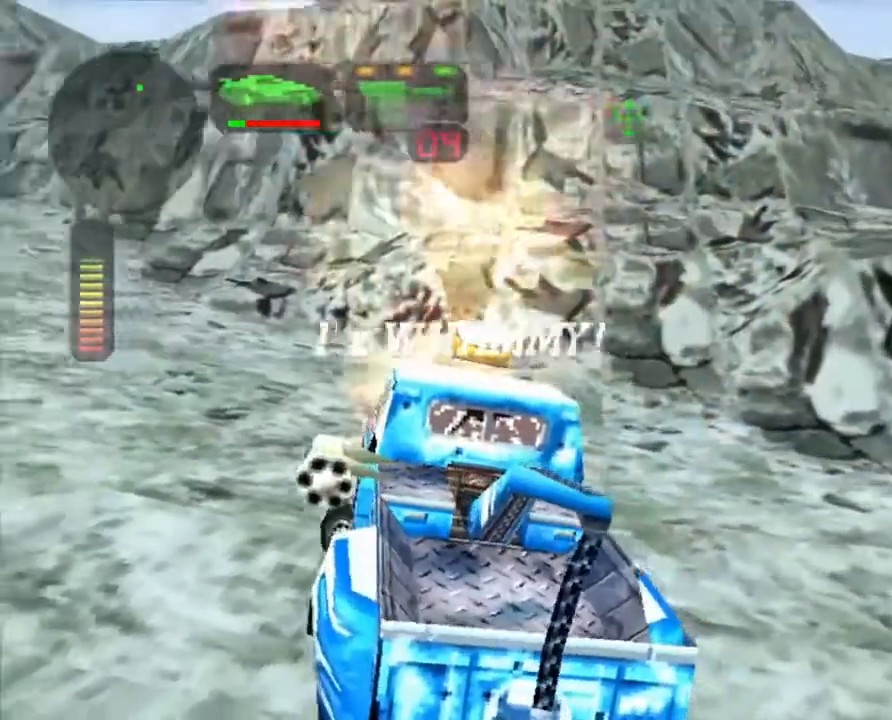
{"buttons": ["R2"], "left_stick": "center", "events": [[33, "left_stick", "left"], [234, "R2", "up"], [234, "left_stick", "center"], [267, "R2", "down"], [418, "R2", "up"], [451, "R2", "down"]]}
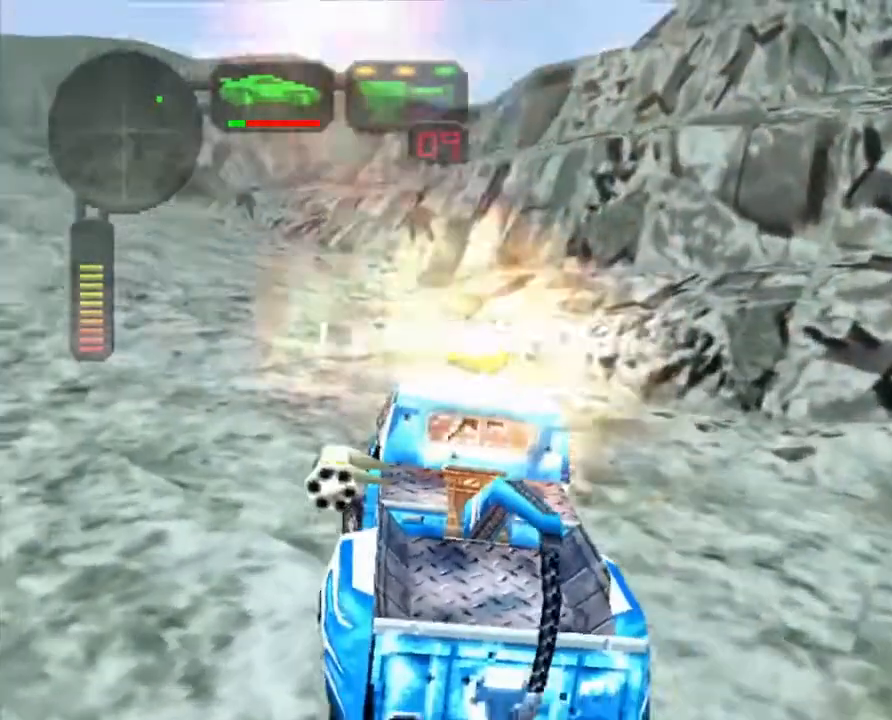
{"buttons": [], "left_stick": "center", "events": [[168, "left_stick", "left"], [352, "left_stick", "center"], [469, "R2", "up"]]}
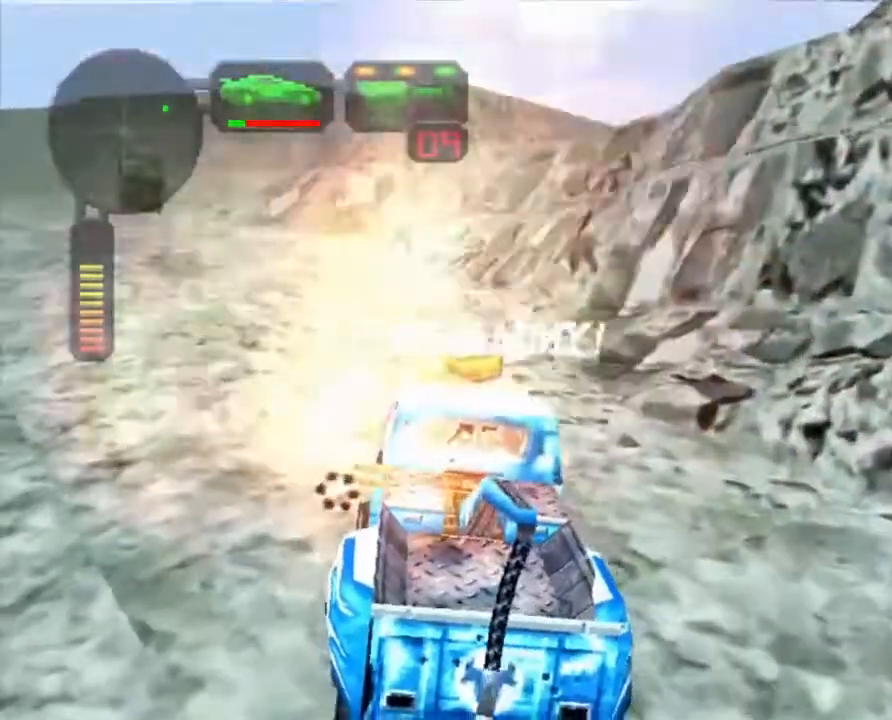
{"buttons": ["X", "R2"], "left_stick": "left", "events": [[50, "R2", "down"], [201, "left_stick", "left"], [485, "X", "down"]]}
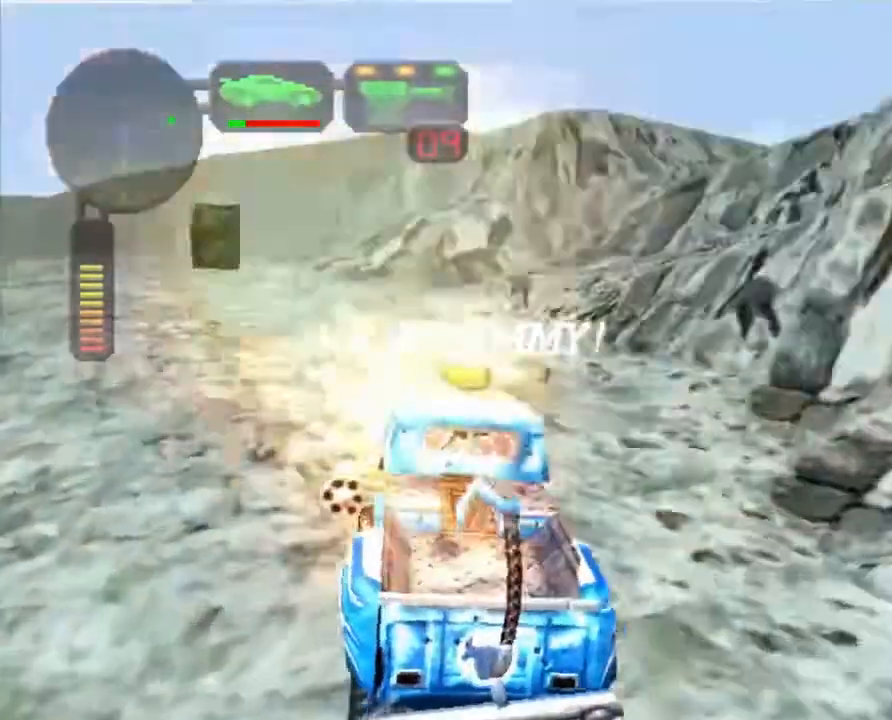
{"buttons": ["R2"], "left_stick": "right", "events": [[84, "X", "up"], [84, "left_stick", "center"], [167, "left_stick", "up-right"], [368, "left_stick", "center"], [451, "left_stick", "right"]]}
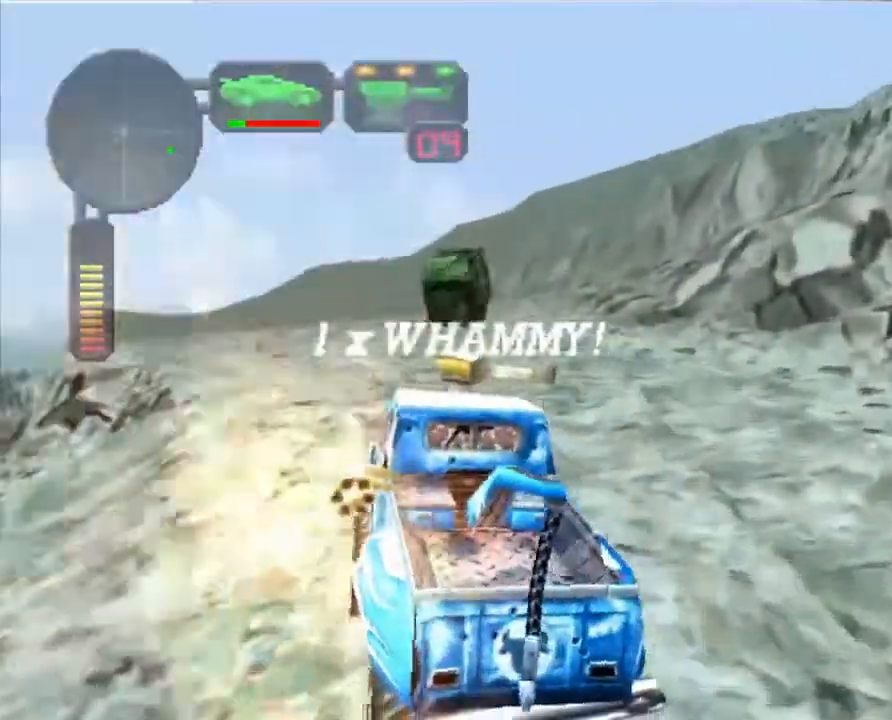
{"buttons": [], "left_stick": "center", "events": [[16, "R2", "up"], [167, "X", "down"], [301, "left_stick", "center"], [351, "X", "up"], [367, "left_stick", "up-left"], [501, "left_stick", "center"]]}
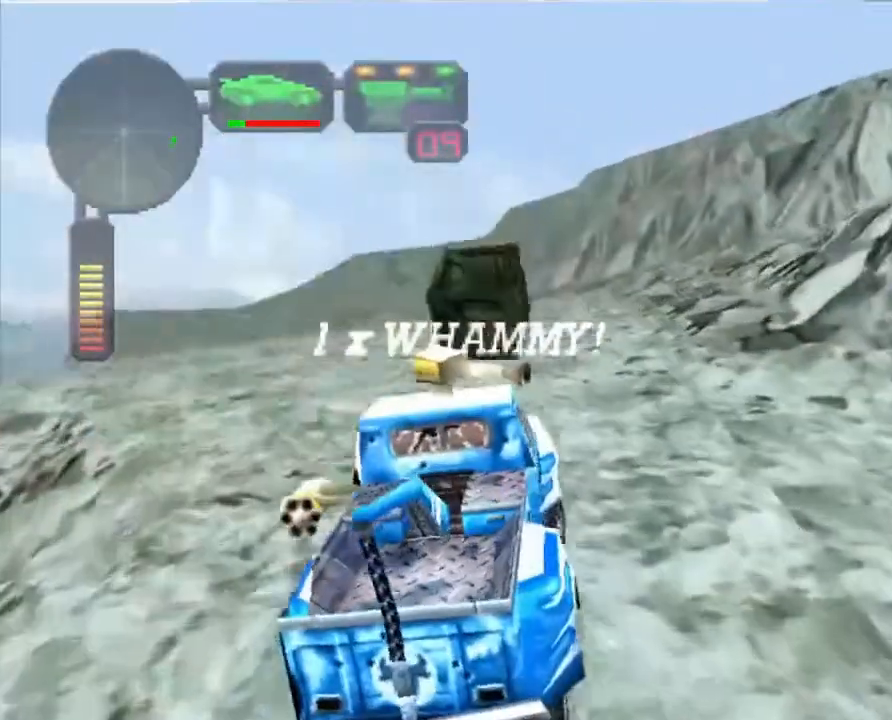
{"buttons": ["X"], "left_stick": "left", "events": [[117, "left_stick", "left"], [134, "X", "down"]]}
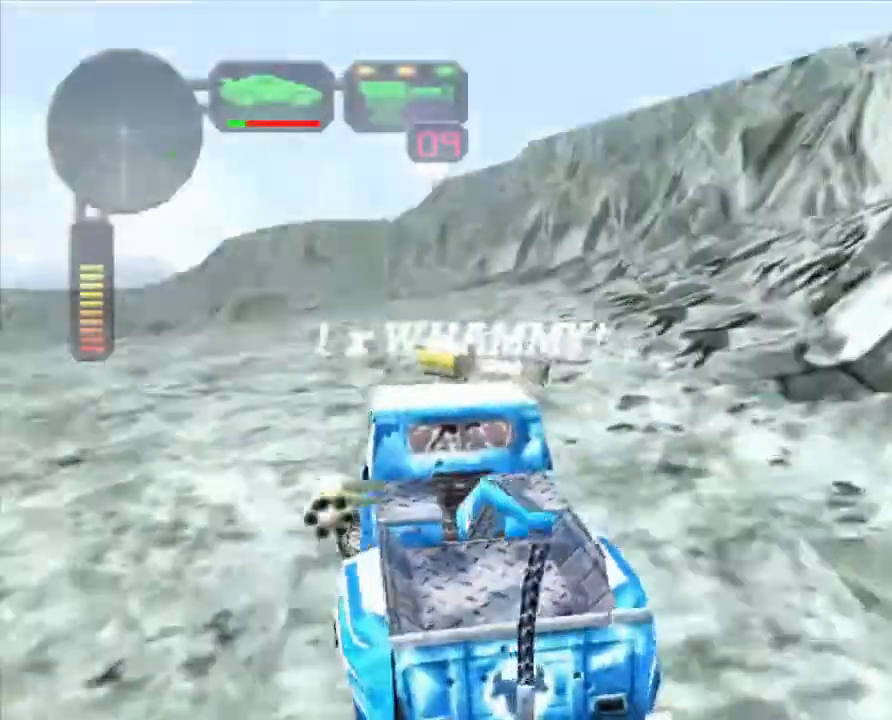
{"buttons": ["X"], "left_stick": "left", "events": []}
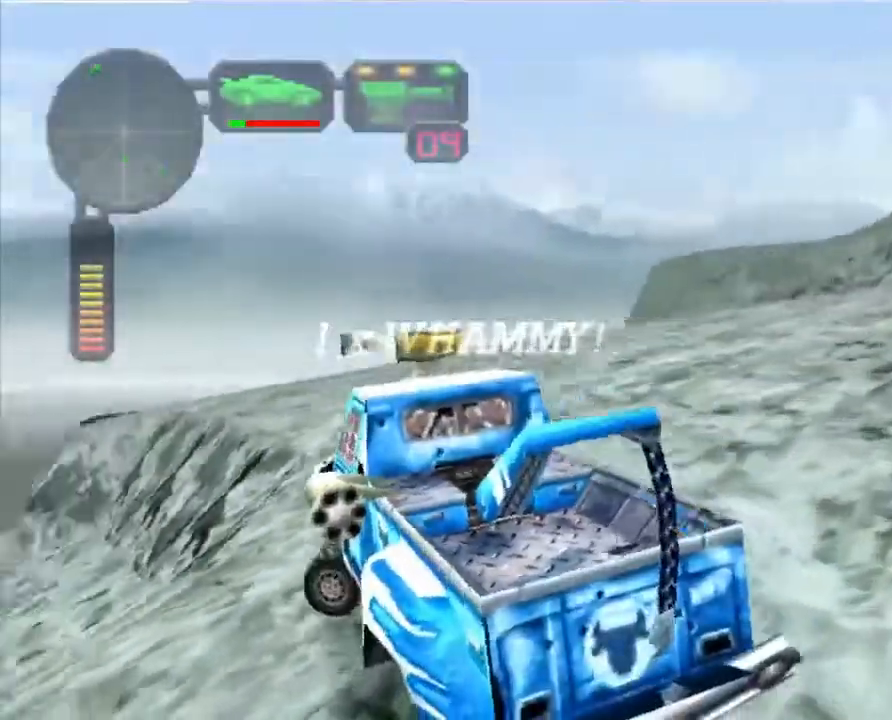
{"buttons": ["X", "R2"], "left_stick": "right", "events": [[34, "R2", "down"], [318, "R2", "up"], [368, "left_stick", "right"], [418, "R2", "down"]]}
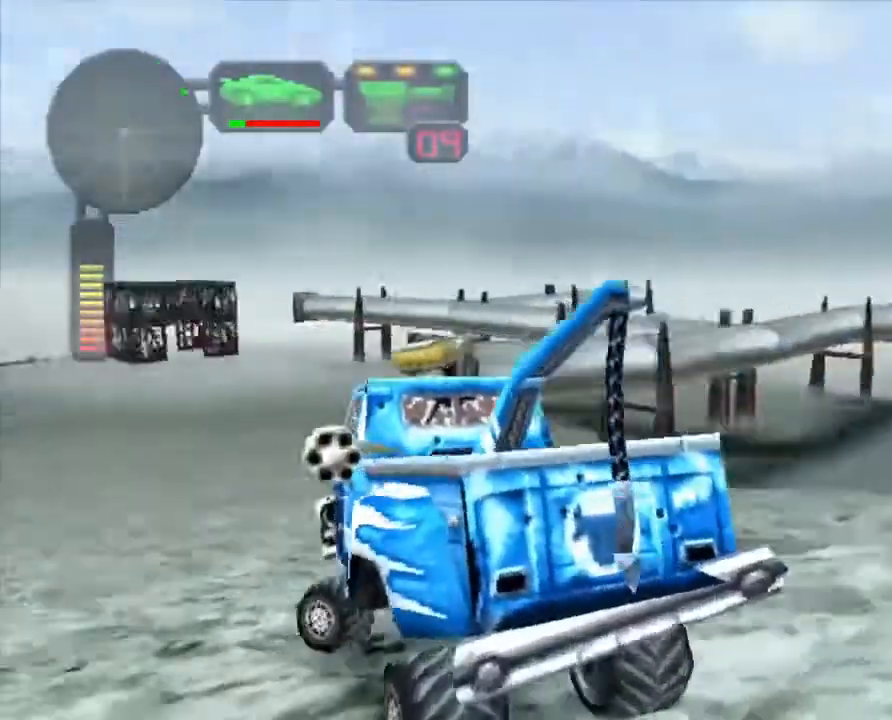
{"buttons": ["R2"], "left_stick": "right", "events": [[234, "X", "up"], [251, "left_stick", "center"], [401, "left_stick", "right"]]}
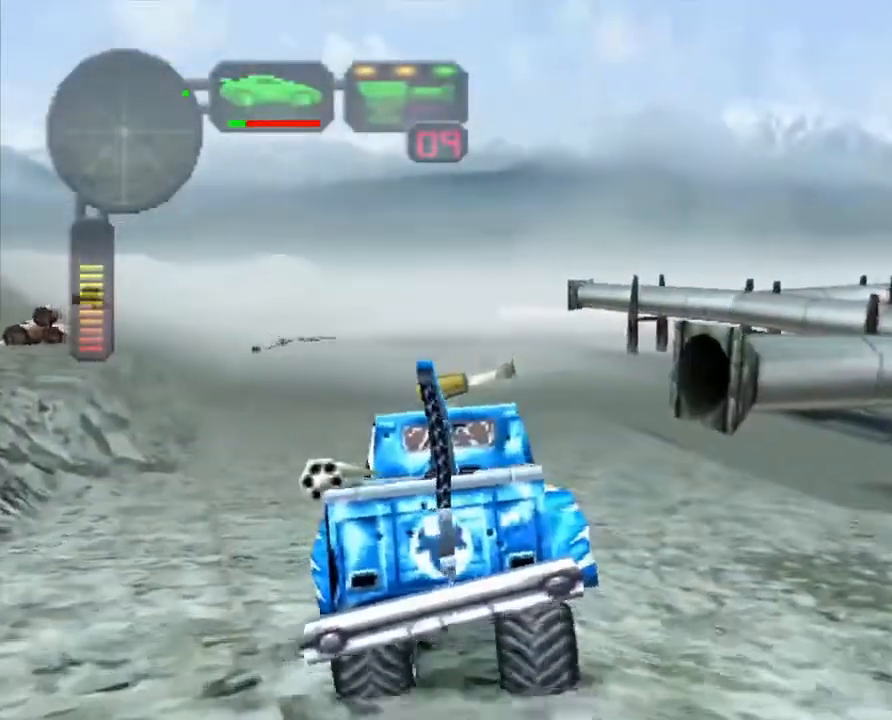
{"buttons": ["R2"], "left_stick": "center", "events": [[133, "X", "down"], [284, "left_stick", "center"], [301, "X", "up"], [351, "R2", "up"], [451, "R2", "down"]]}
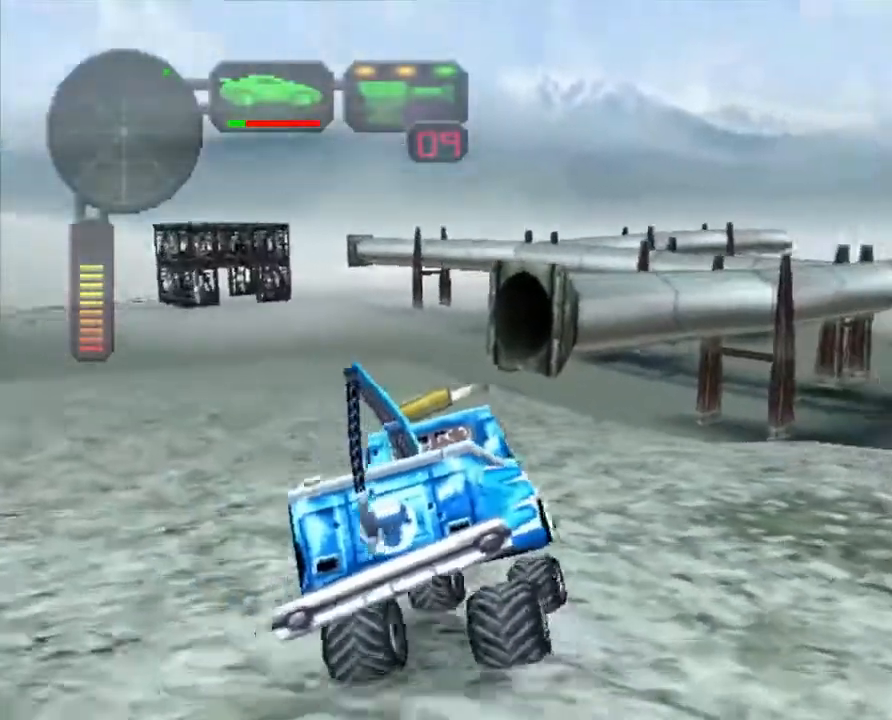
{"buttons": ["R2"], "left_stick": "right", "events": [[17, "R2", "up"], [151, "R2", "down"], [318, "R2", "up"], [385, "R2", "down"], [402, "left_stick", "right"]]}